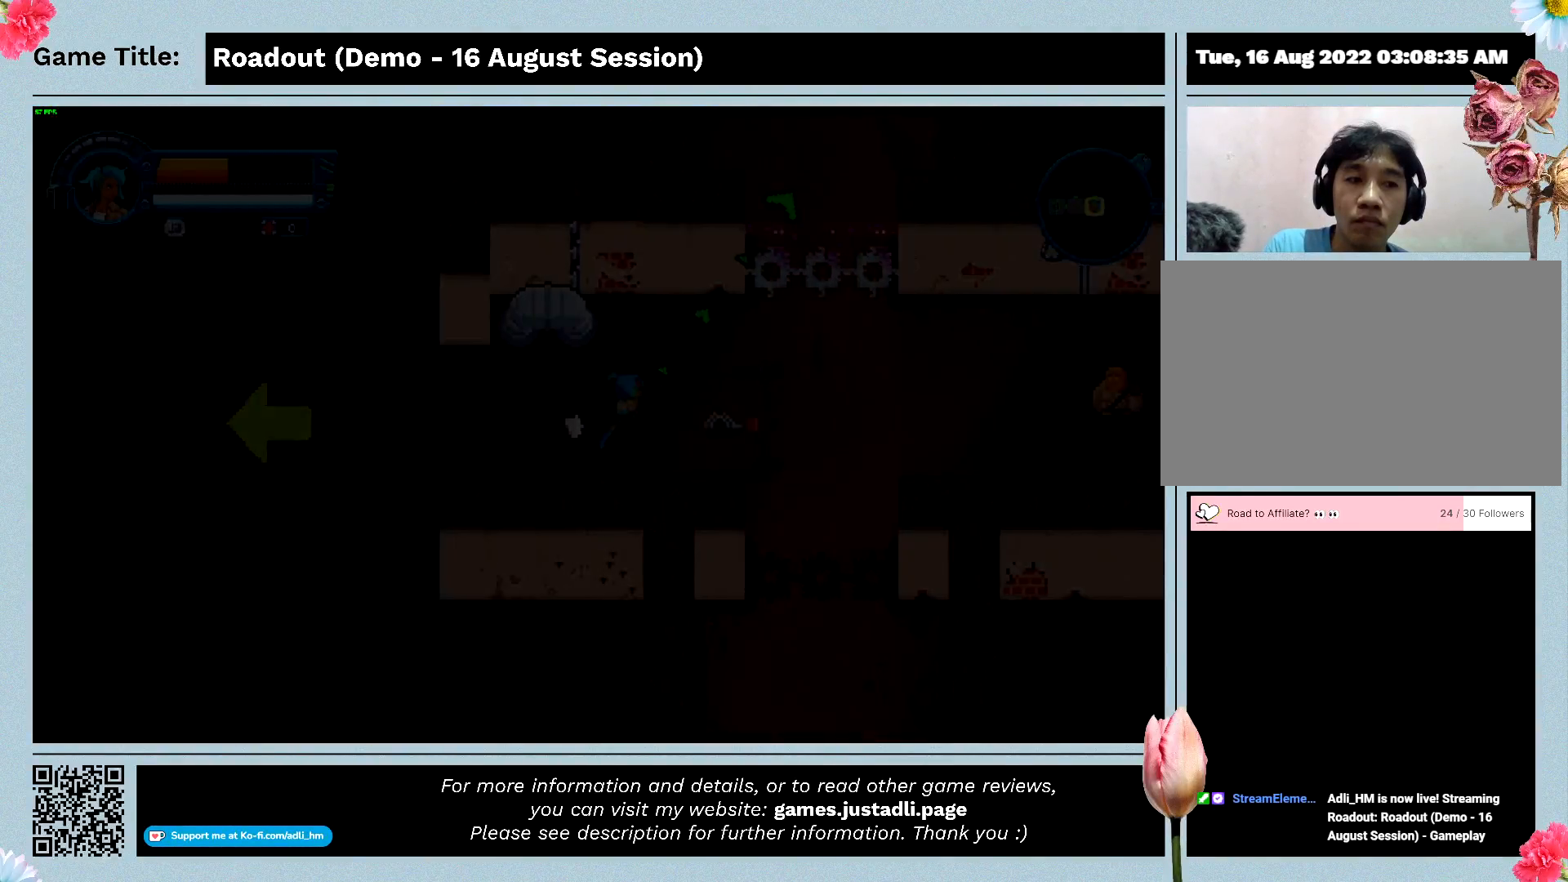
Gameplay with keyboard; each line is a JSON object with the keys held at the frame after it. "events" lists presses ("down") and releases ("up") of "0", "1", "2", "3", "4", "5", "6", "7", "8", "9", "a", "alt", "b", "c", "caps_lock", "ctrl", "d", "down", "e", "escape", "f", "f1", "f2", "f3", "f4", "f5", "f6", "f7", "f8", "g", "h", "i", "j", "k", "l", "left", "m", "n", "o", "p", "q", "r", "return", "right", "s", "shift", "space", "t", "tab", "tilde", "u", "up", "v", "w", "x", "y" and "z" between this image and that frame as [ms after this image, input, new state], when the widget could be followed in between. No other keys are recorded. Mouse input is not recorded.
{"keys": ["d"], "events": []}
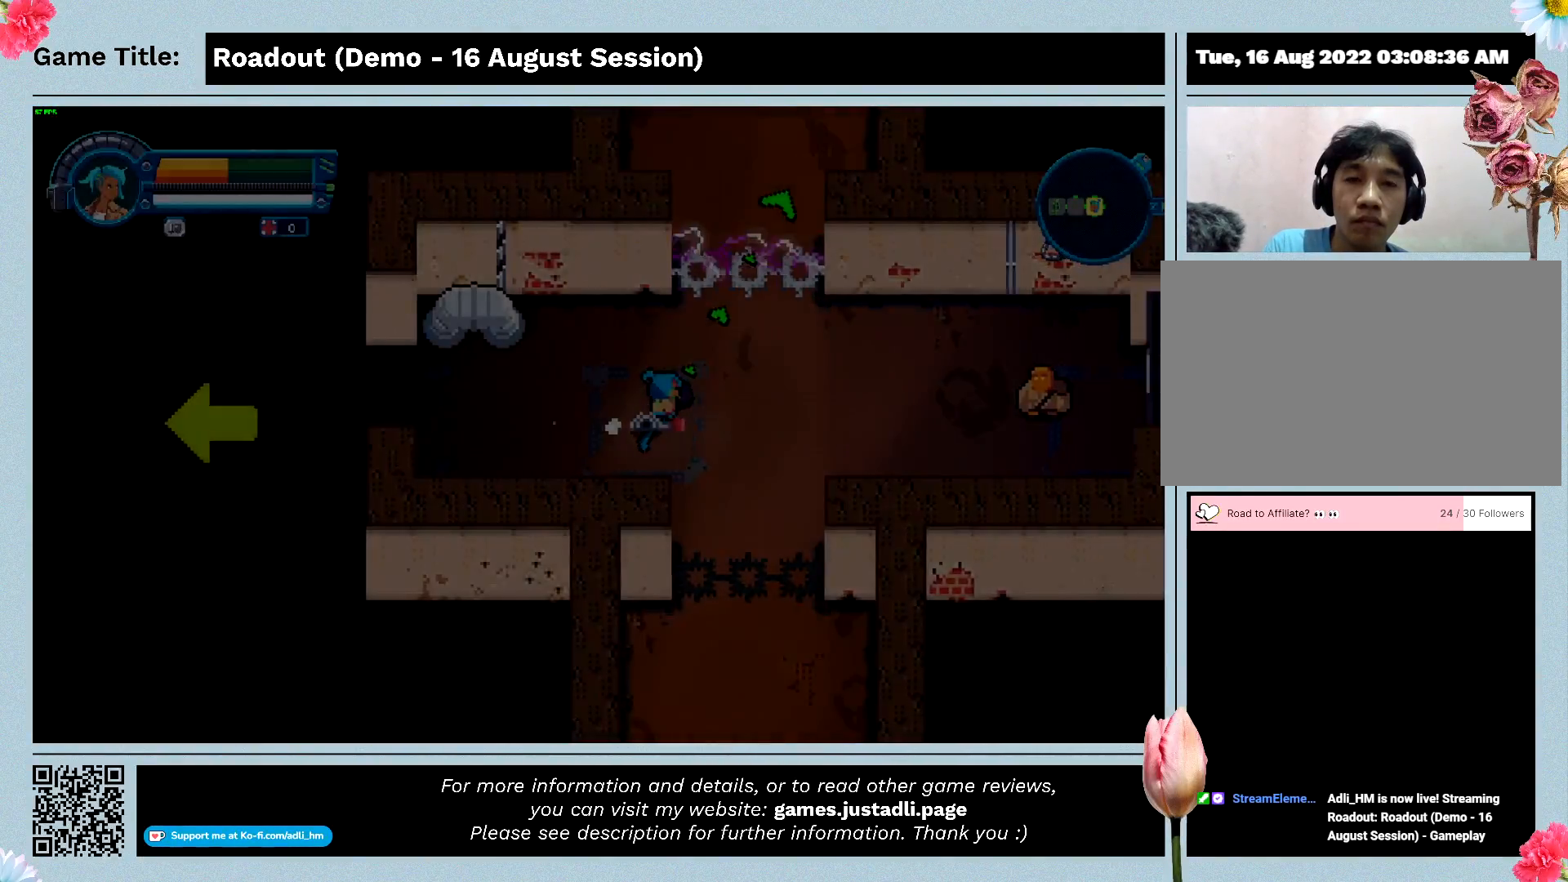
{"keys": [], "events": [[333, "d", "up"]]}
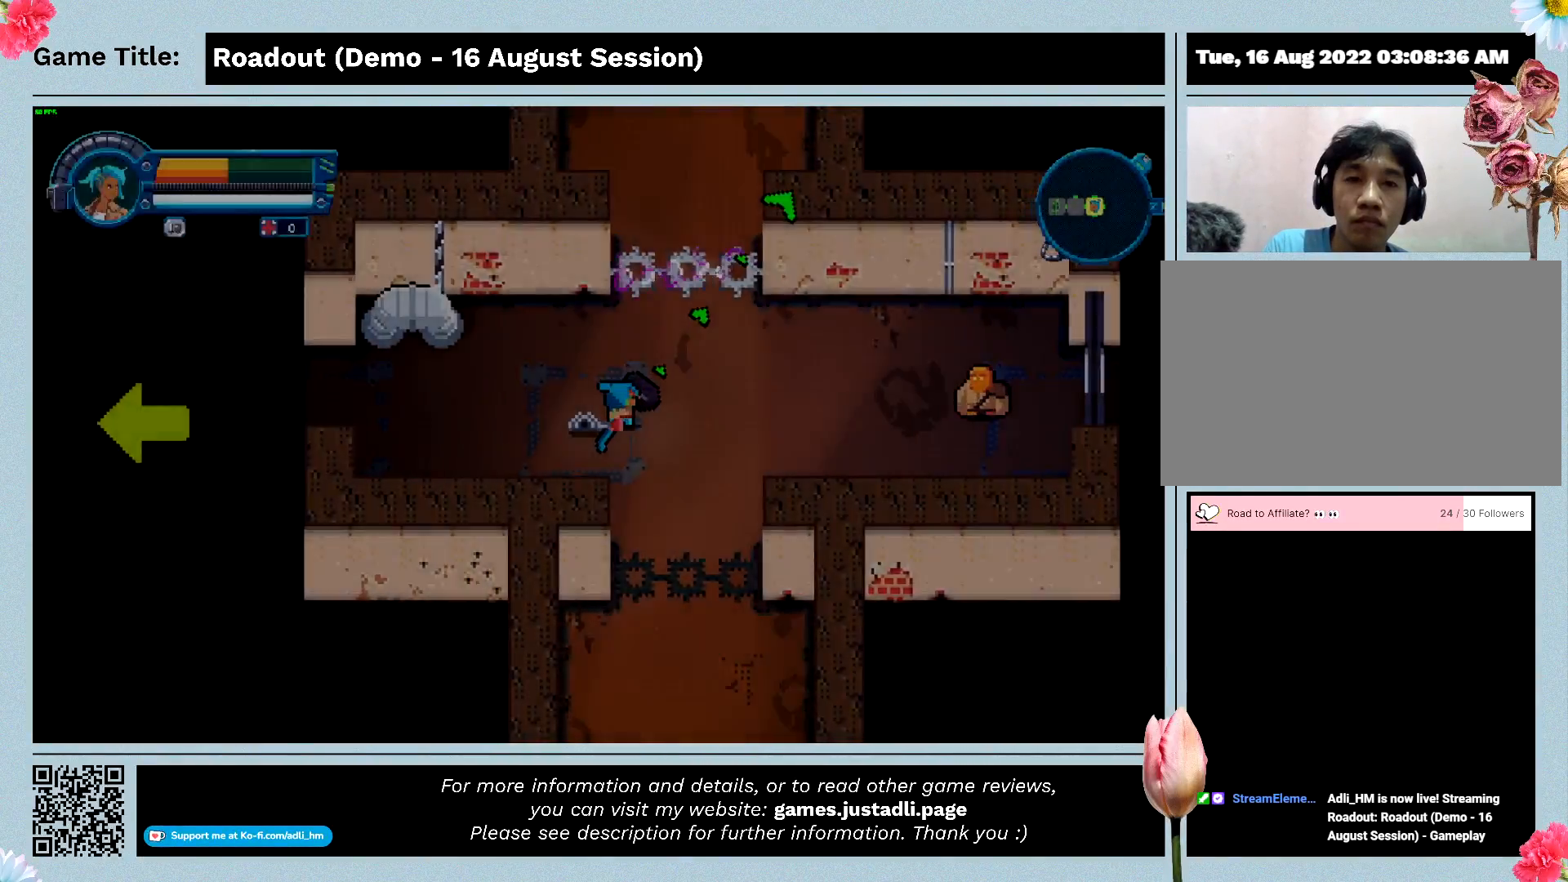
{"keys": ["d"], "events": [[100, "d", "down"]]}
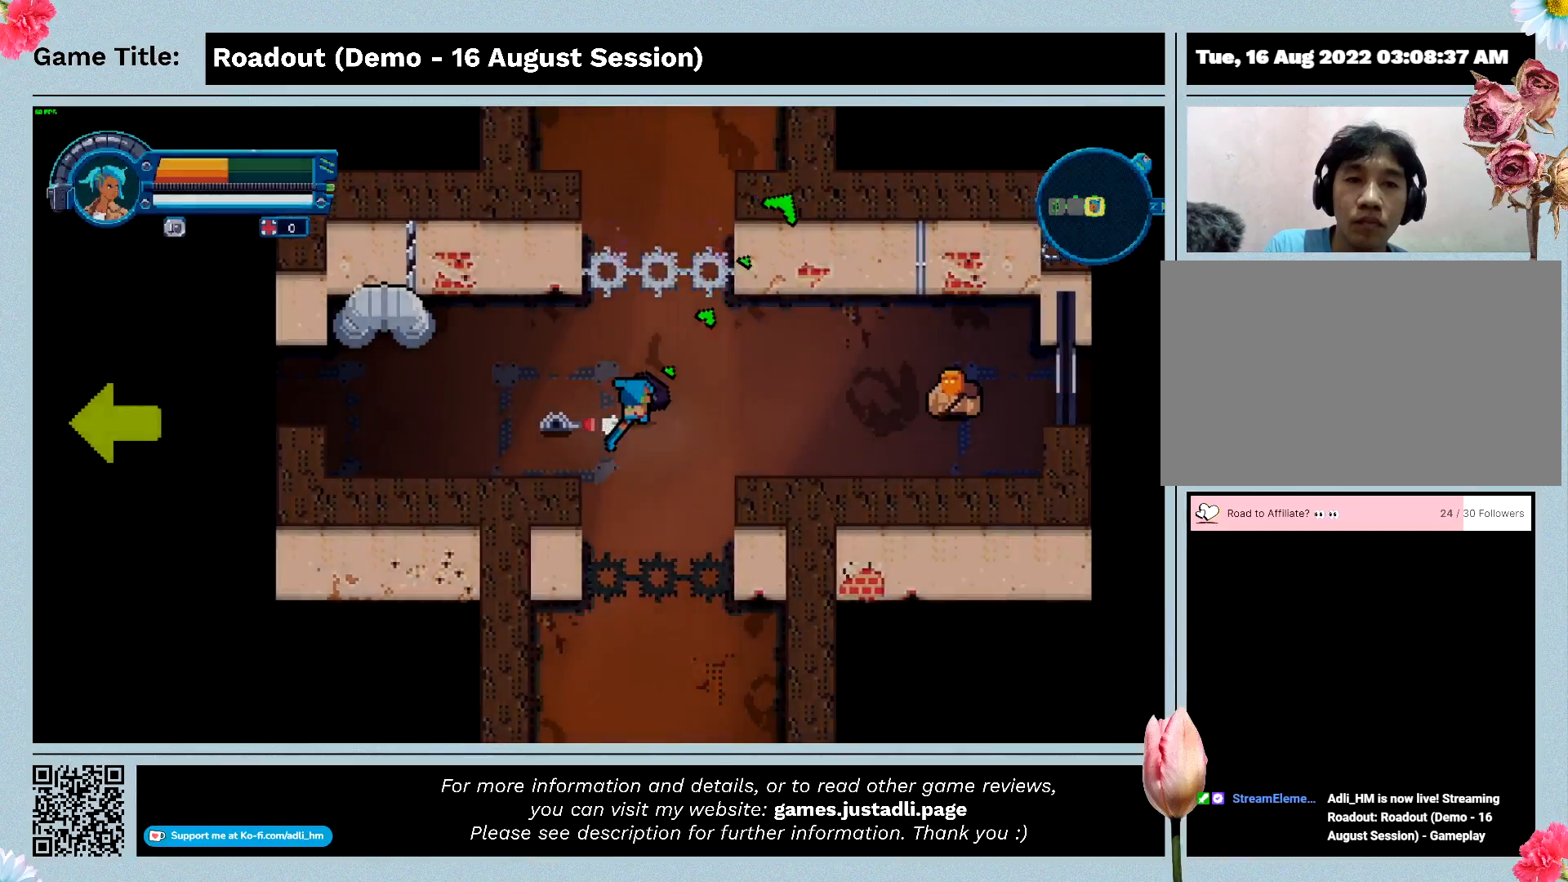
{"keys": ["d"], "events": []}
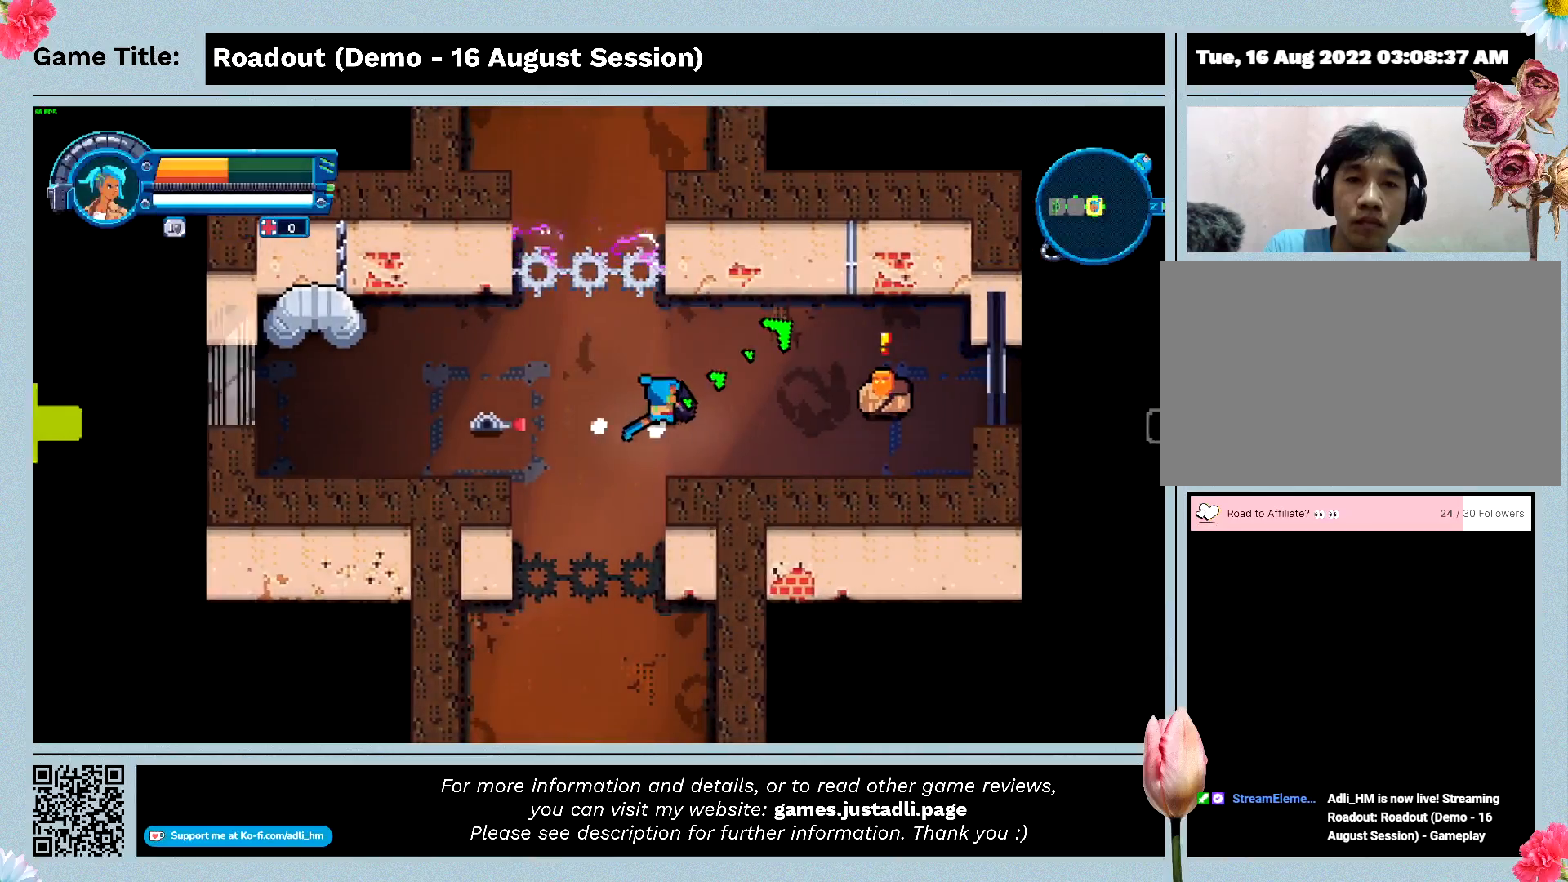
{"keys": ["d"], "events": []}
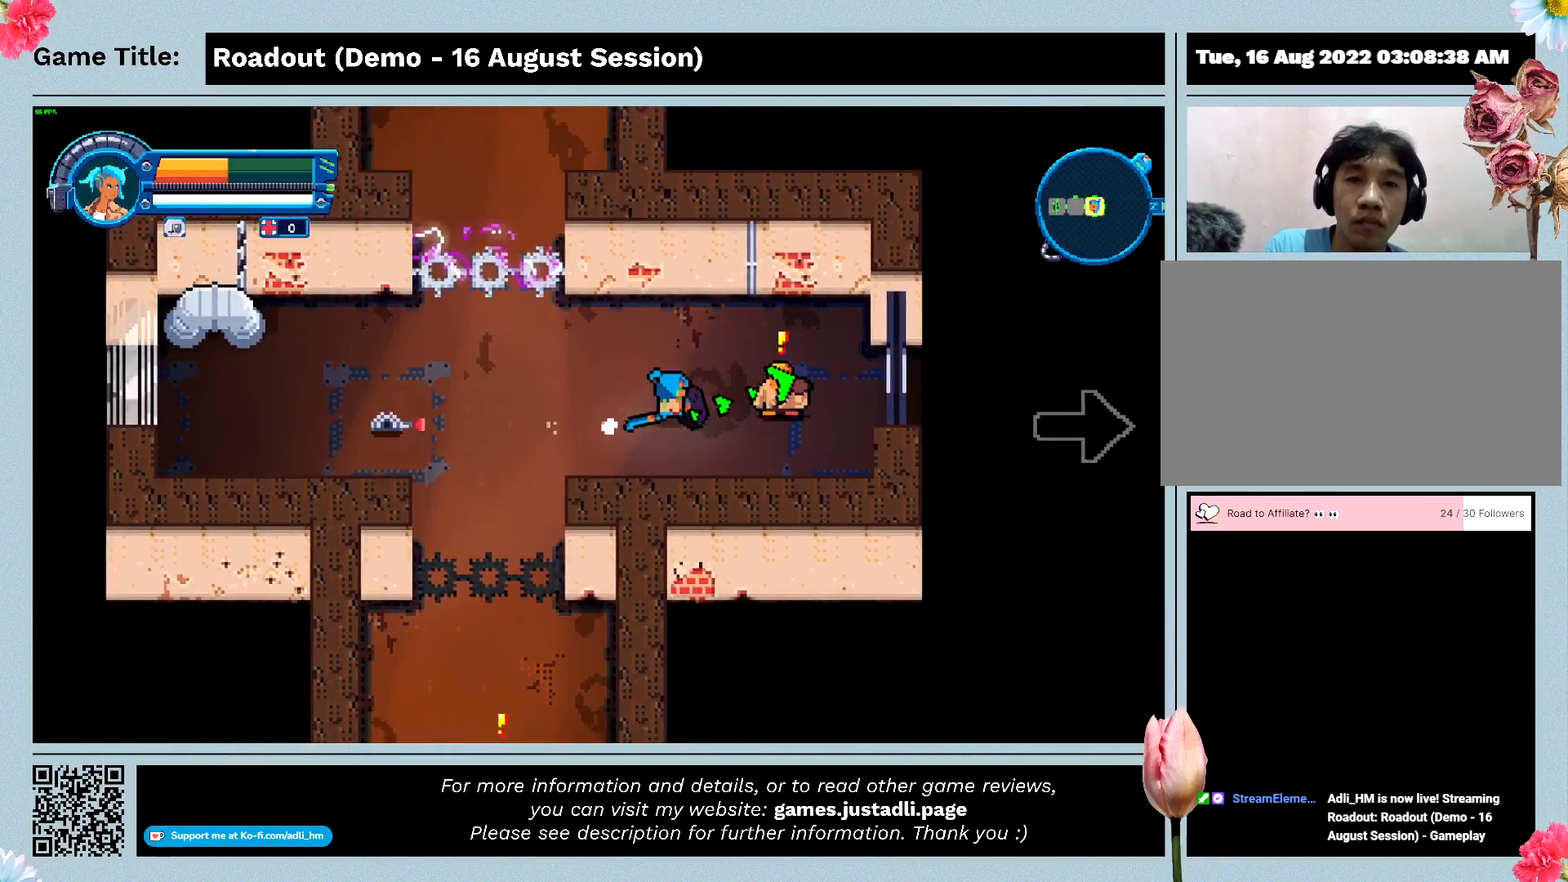
{"keys": ["d"], "events": []}
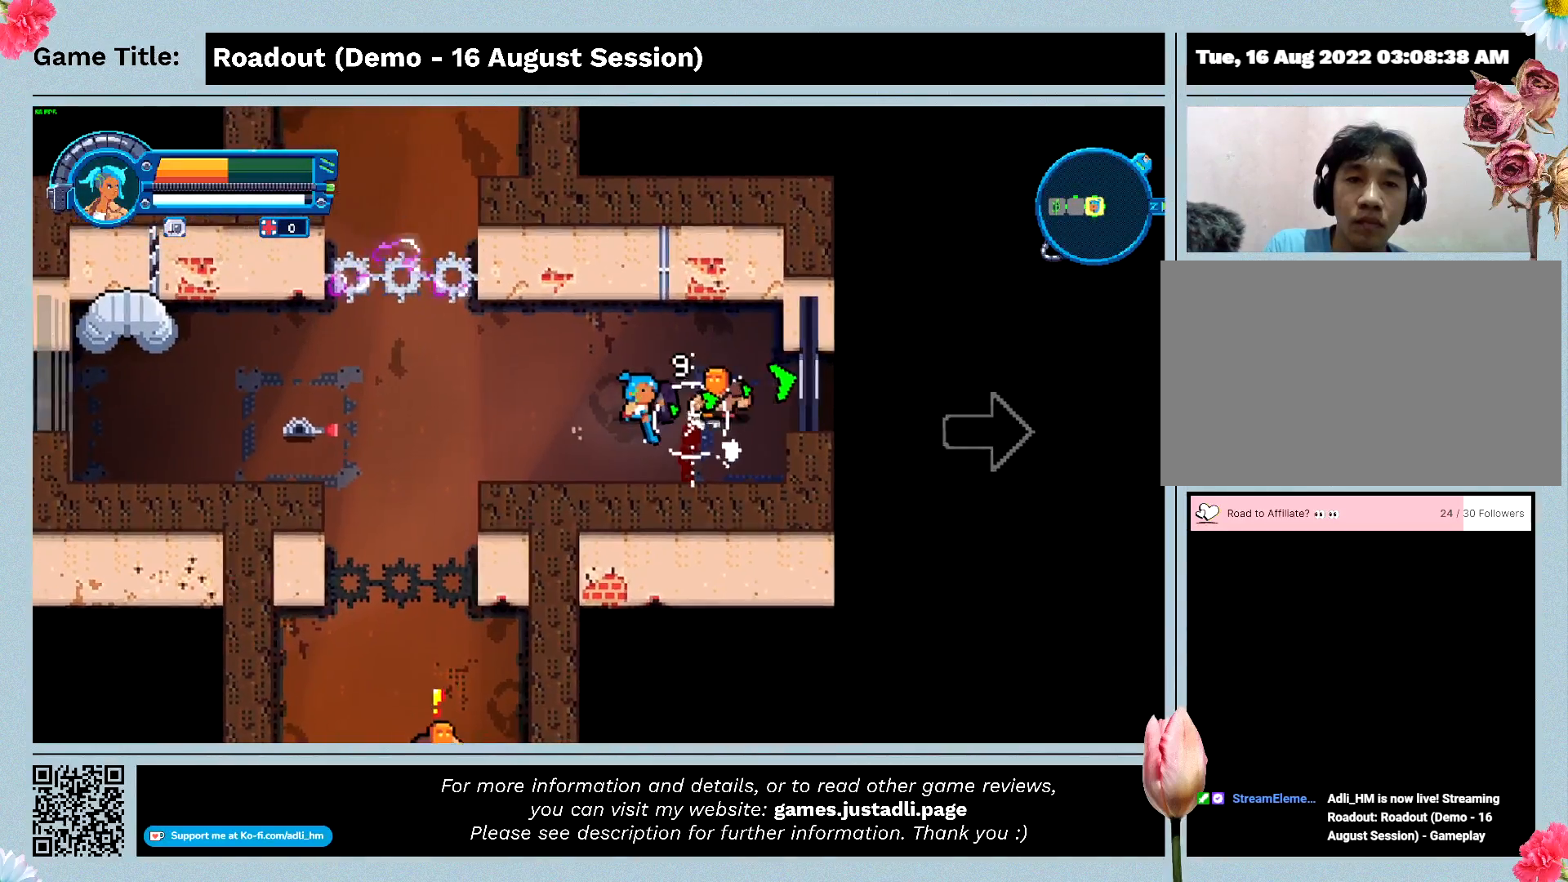
{"keys": ["d"], "events": []}
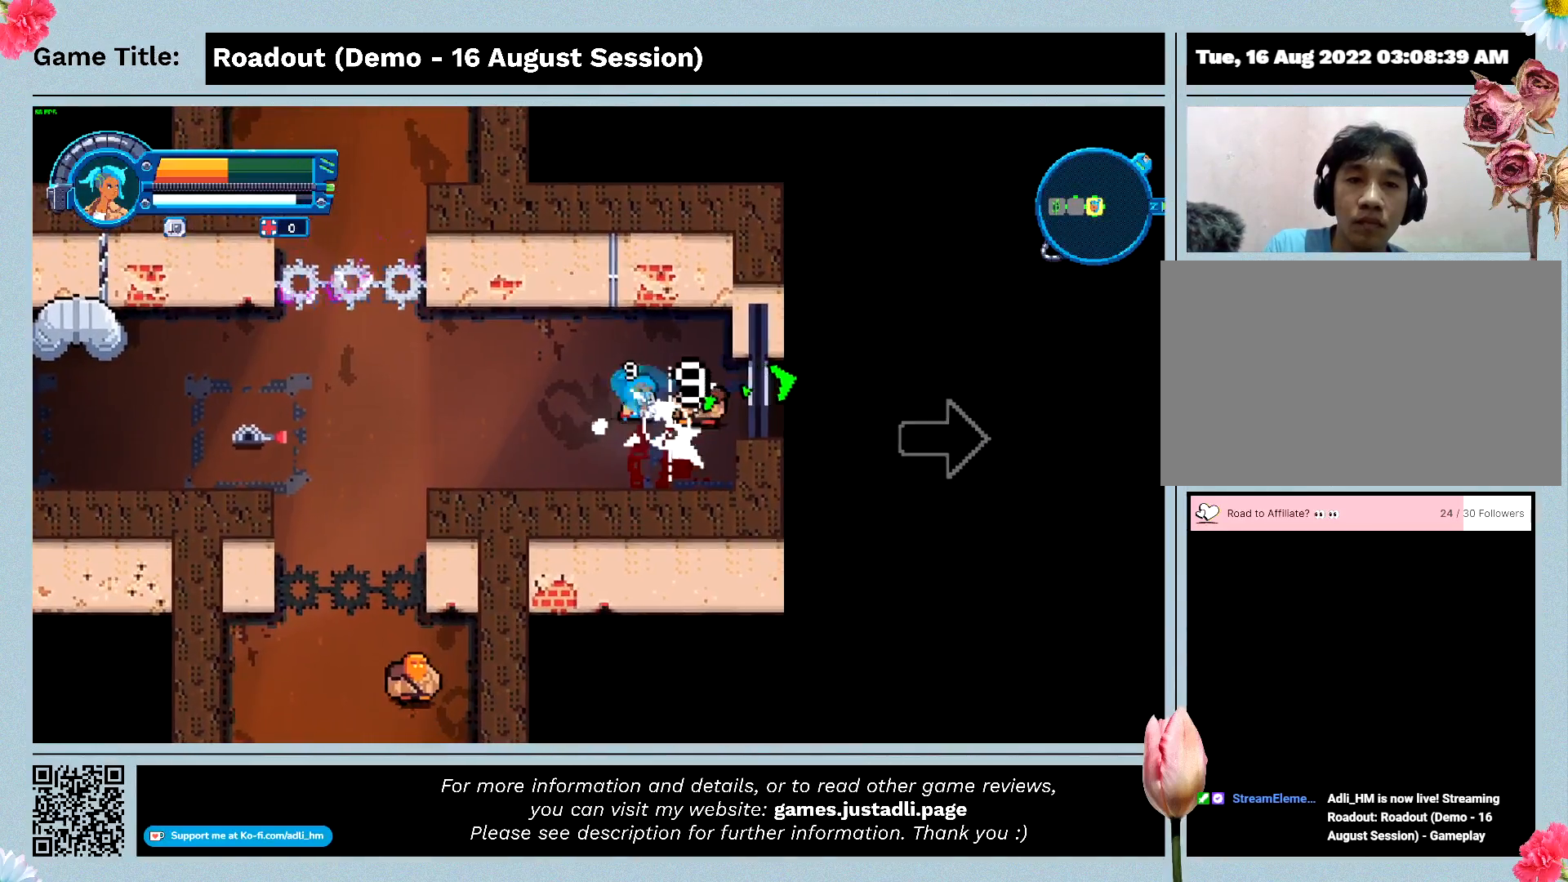
{"keys": ["d"], "events": []}
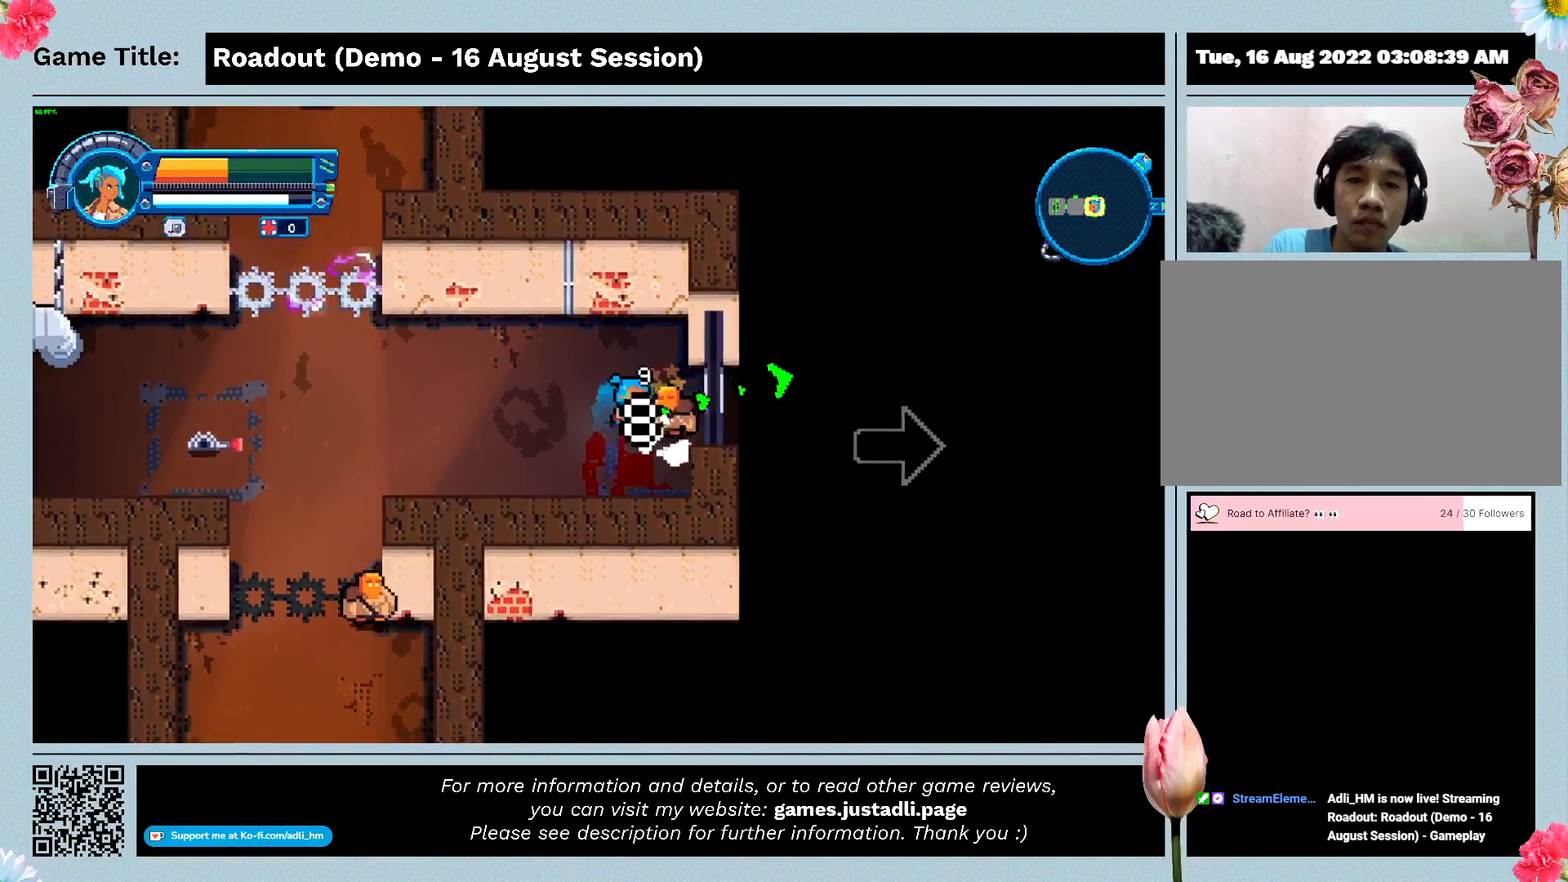
{"keys": ["d"], "events": []}
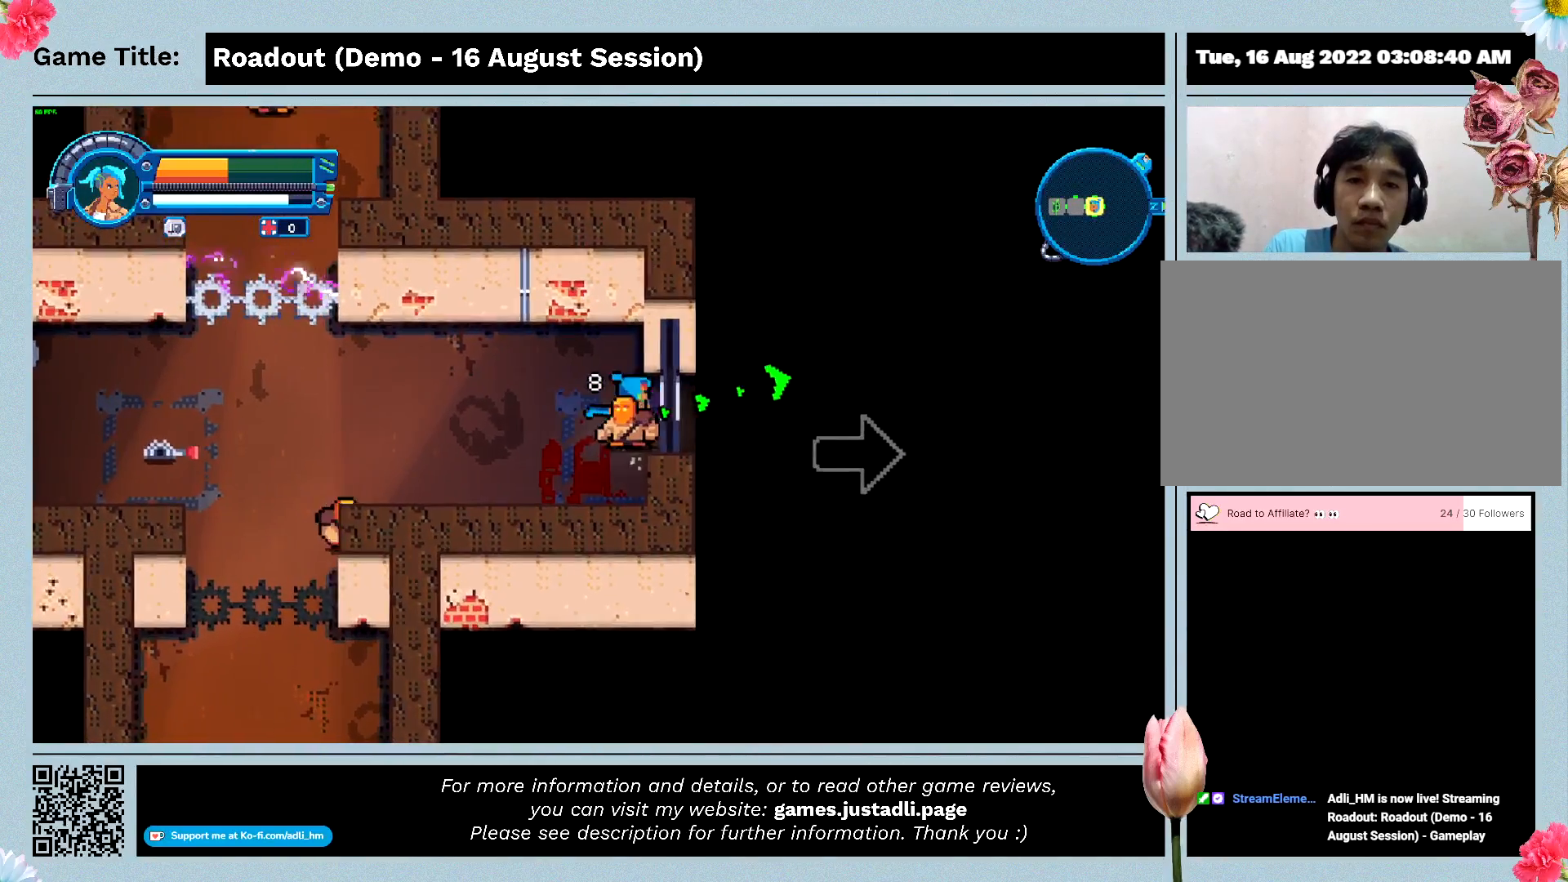
{"keys": ["d", "s"], "events": [[433, "s", "down"]]}
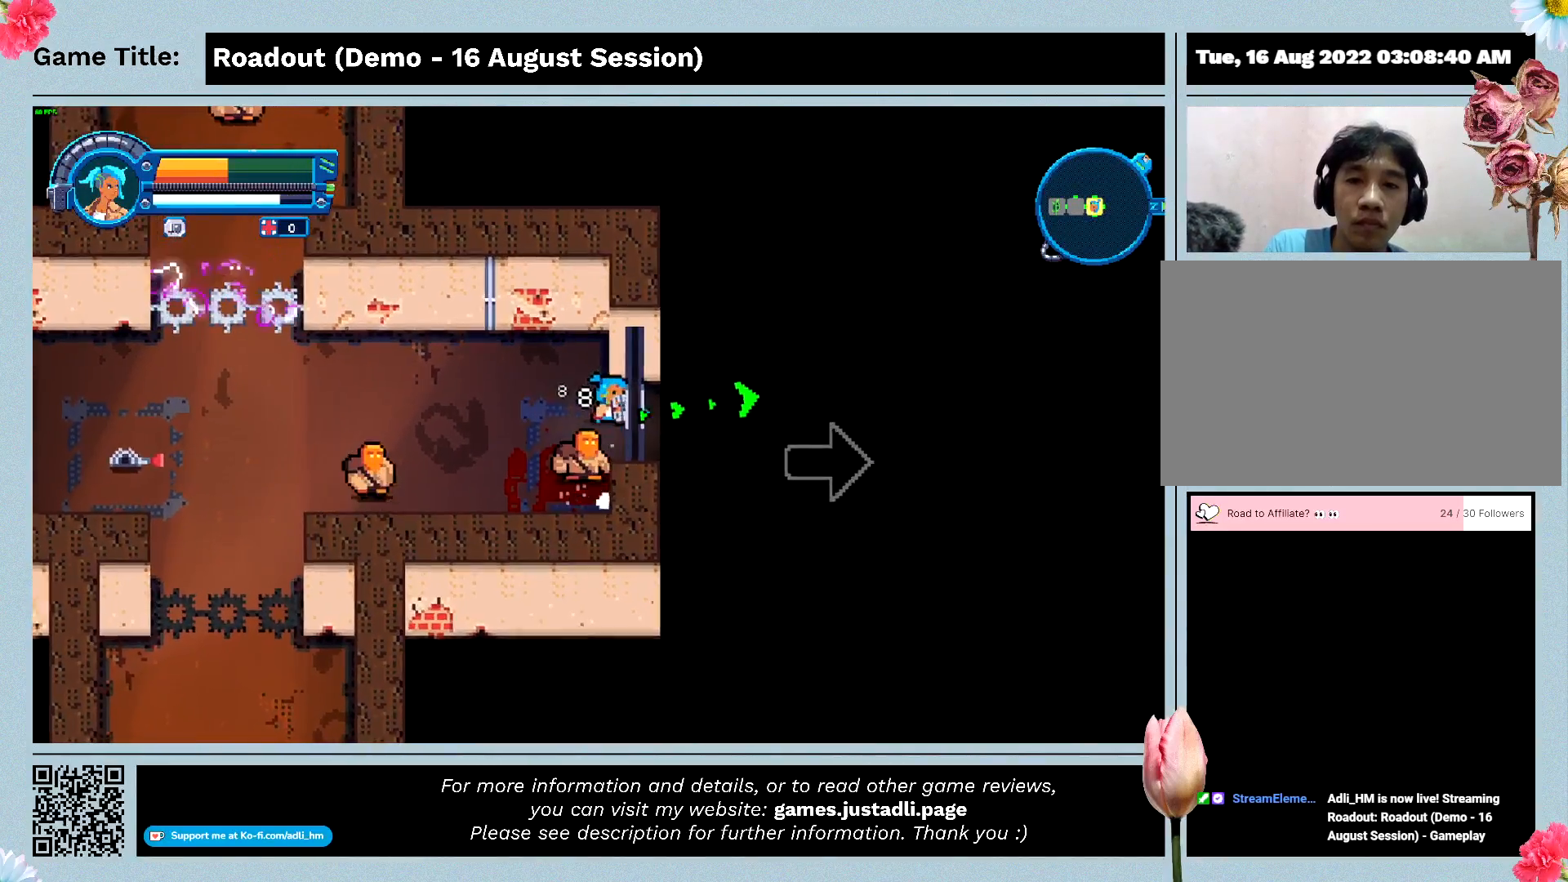
{"keys": ["a", "s"], "events": [[200, "d", "up"], [367, "a", "down"]]}
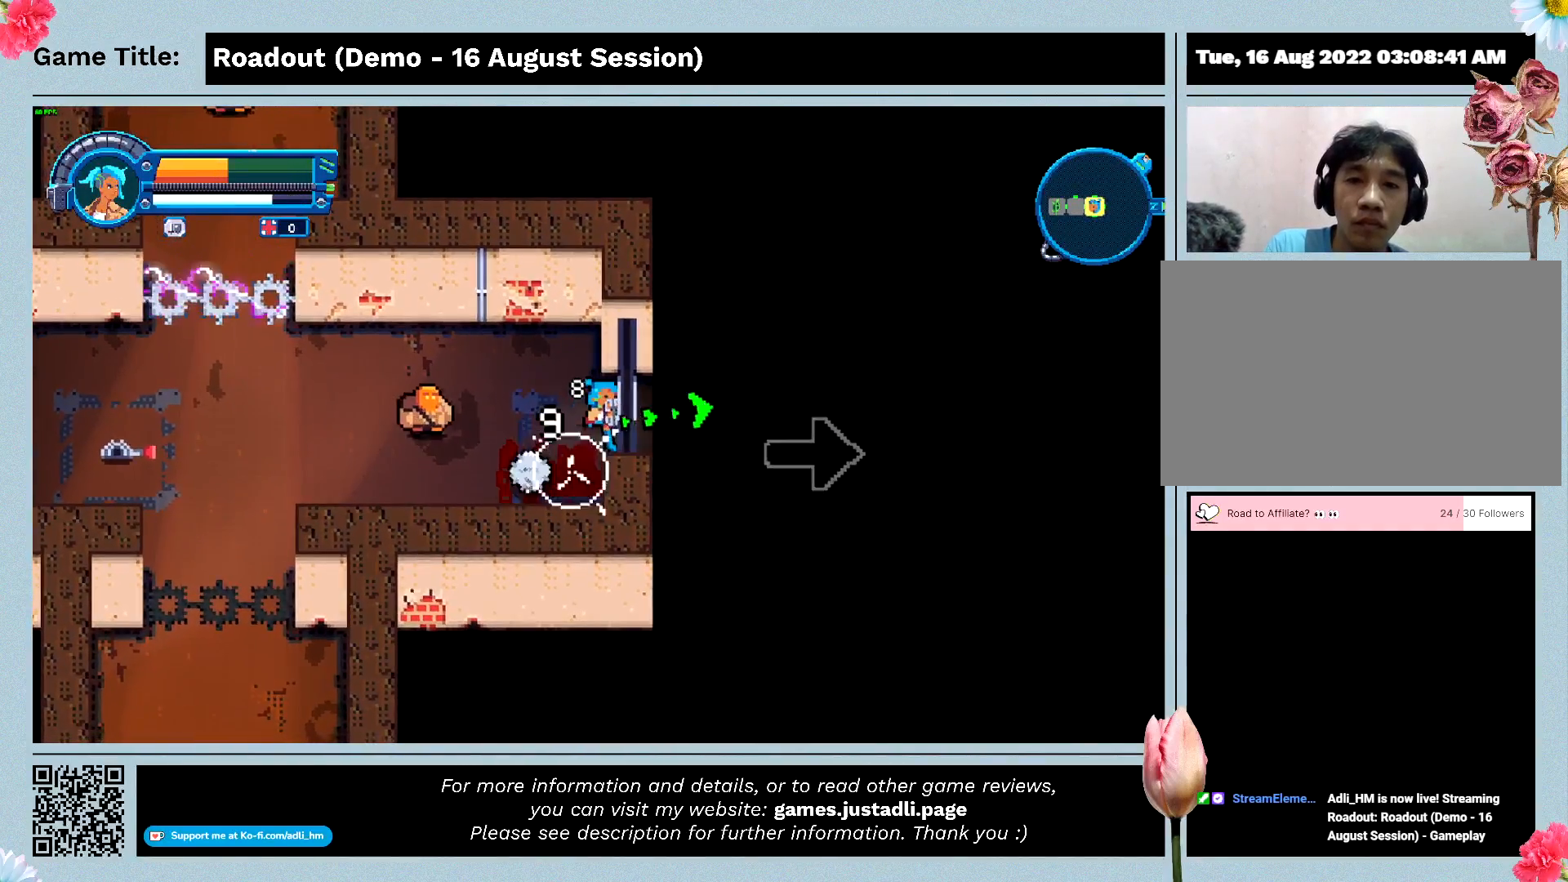
{"keys": ["a"], "events": [[167, "s", "up"]]}
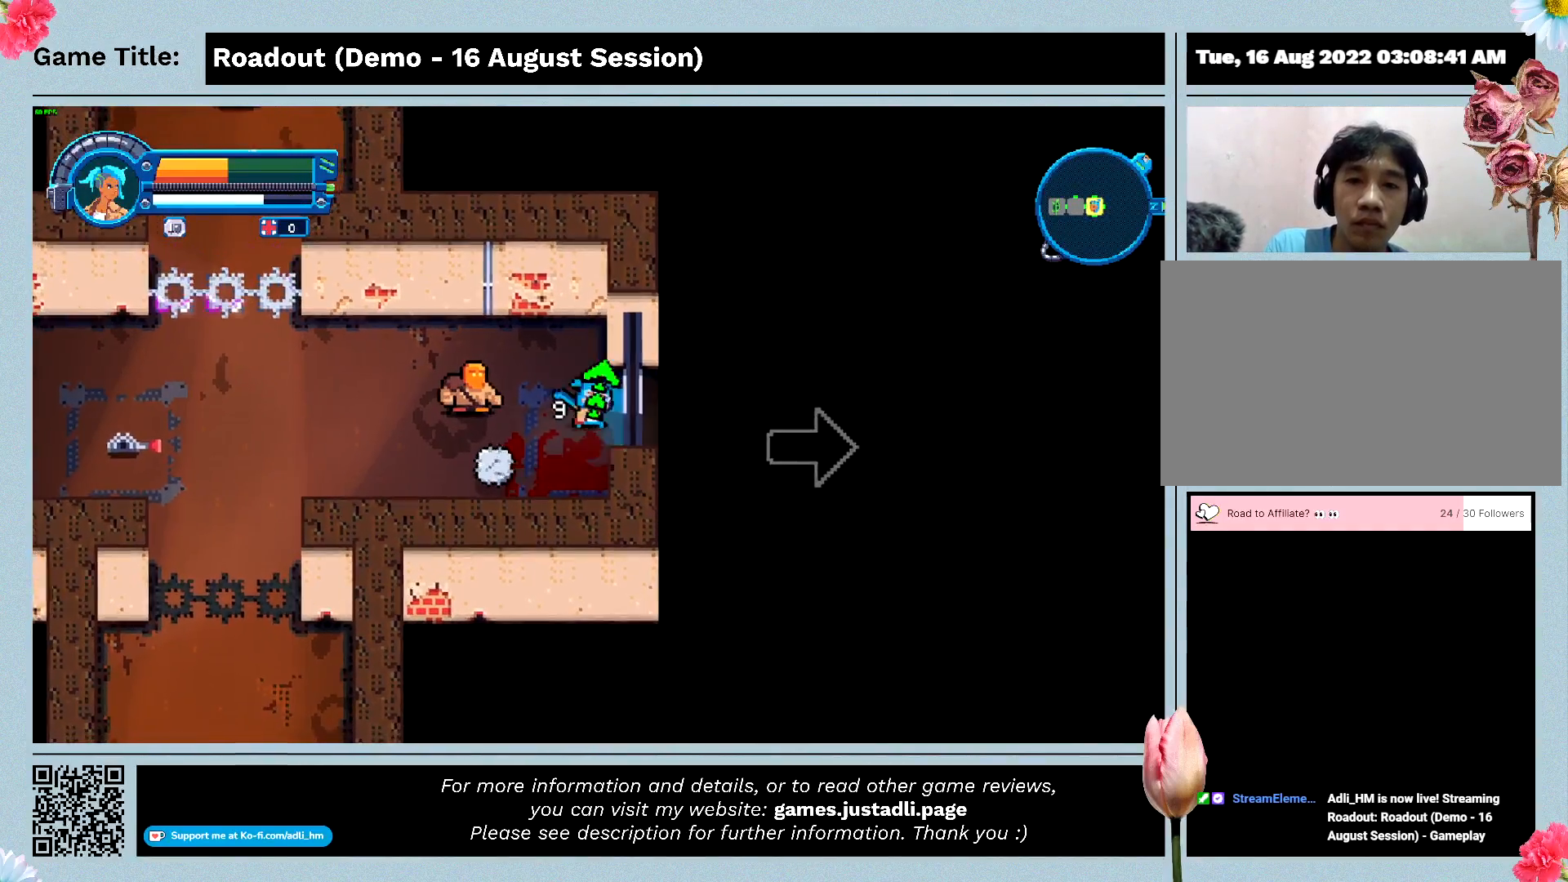
{"keys": ["a"], "events": []}
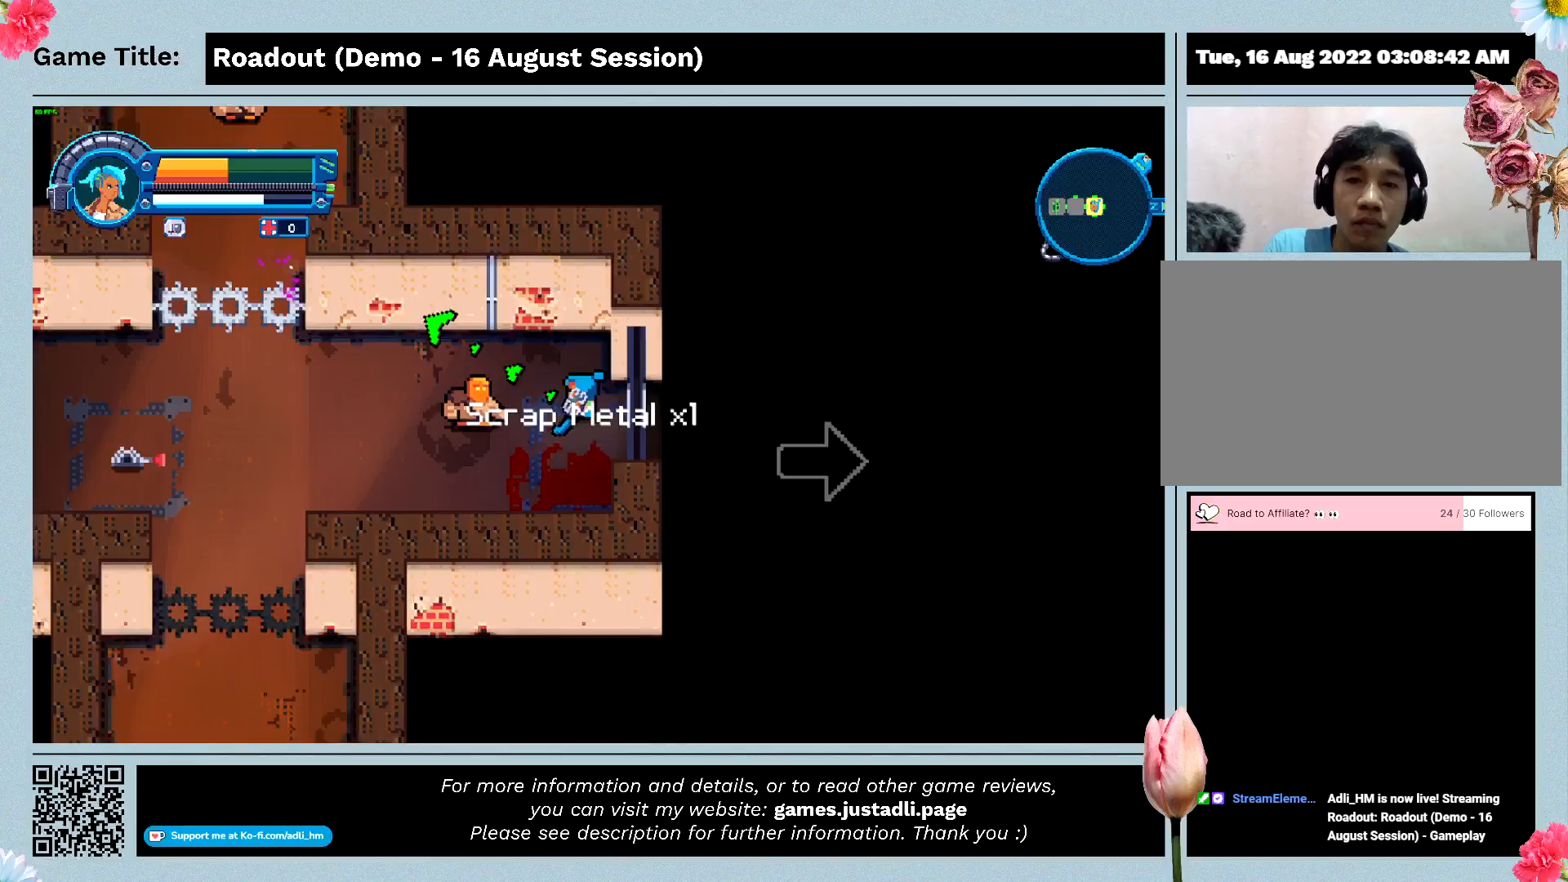
{"keys": ["a"], "events": []}
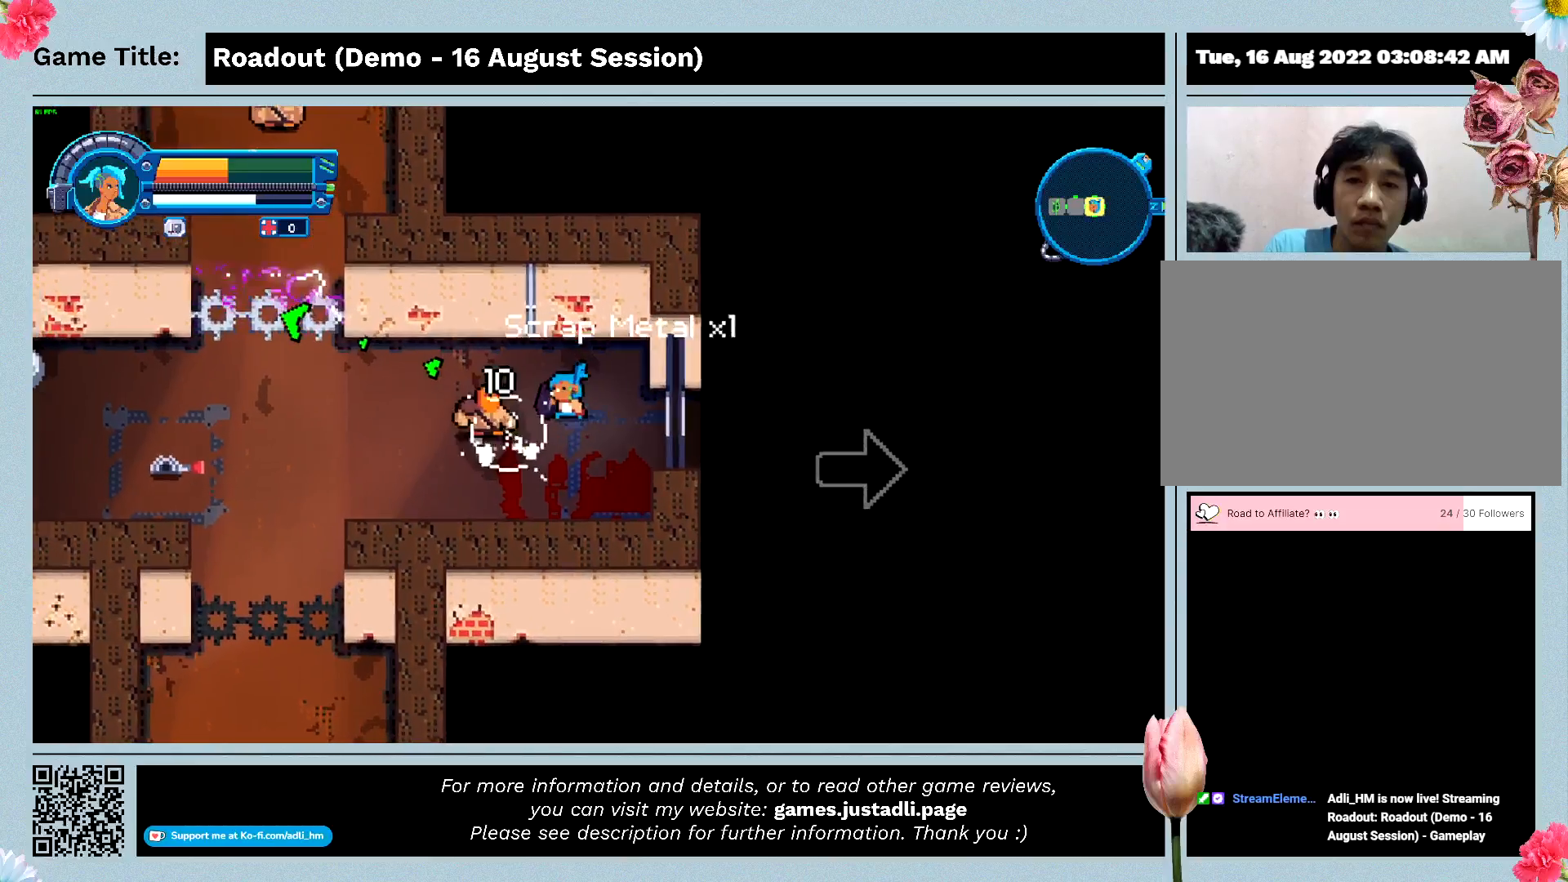
{"keys": ["a"], "events": []}
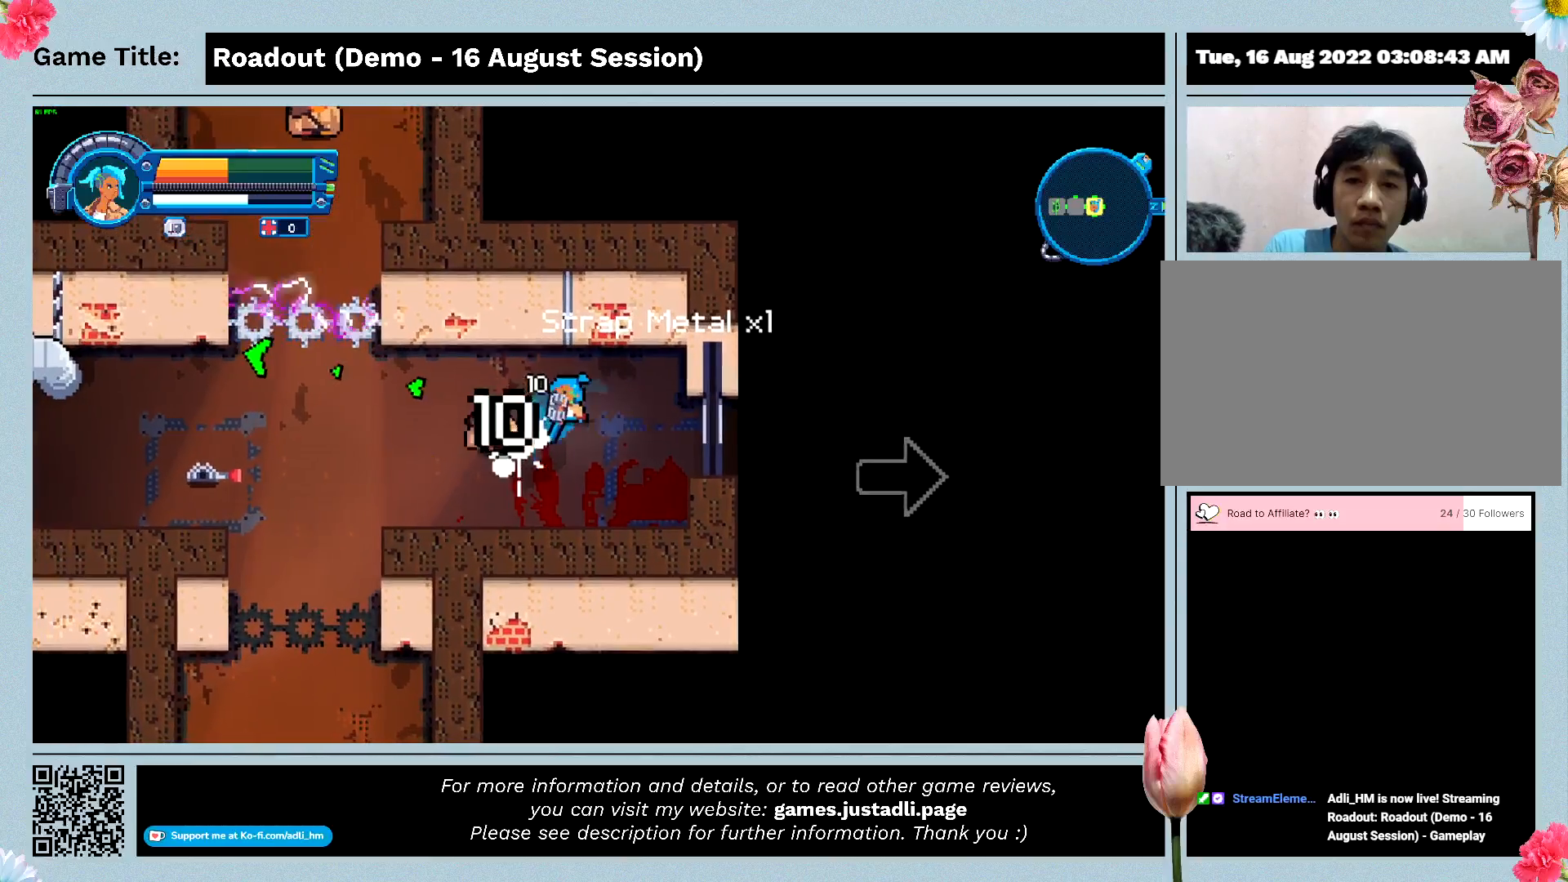
{"keys": ["a"], "events": []}
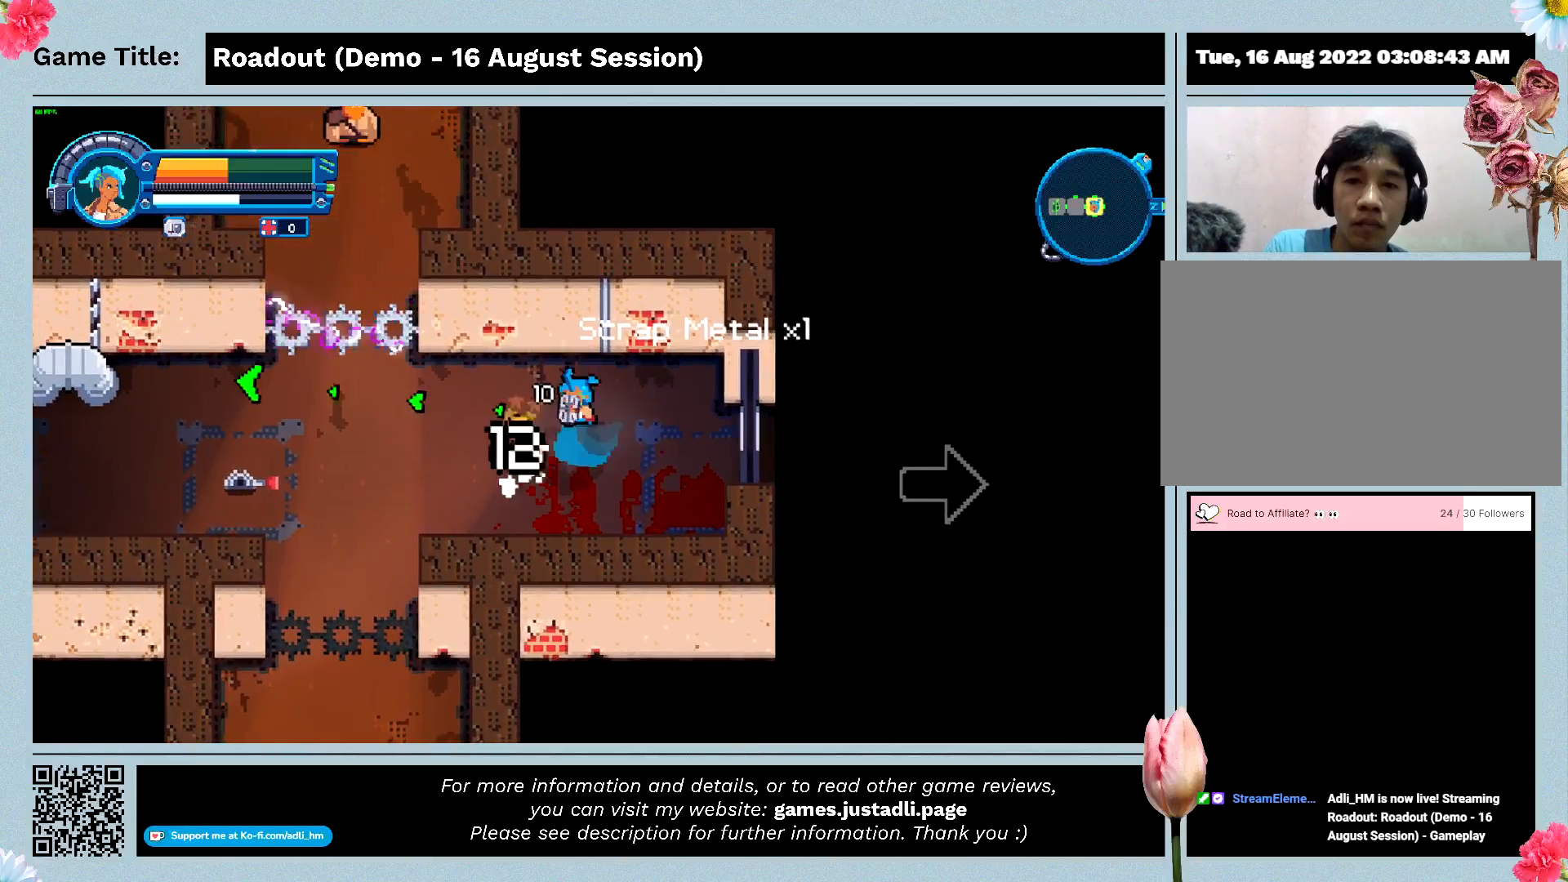
{"keys": ["a"], "events": []}
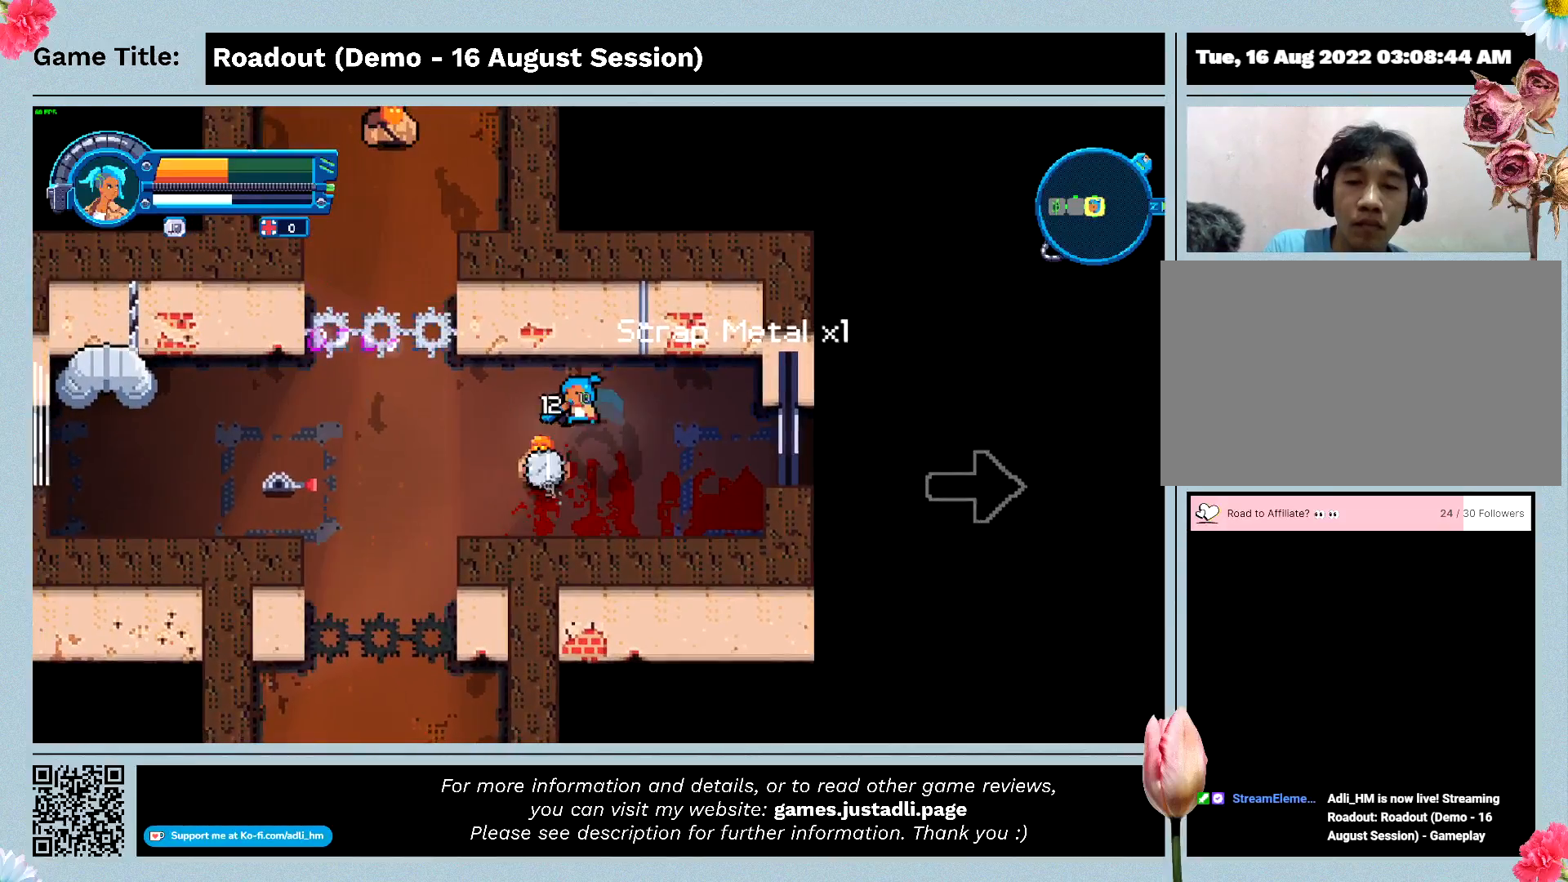
{"keys": ["a"], "events": []}
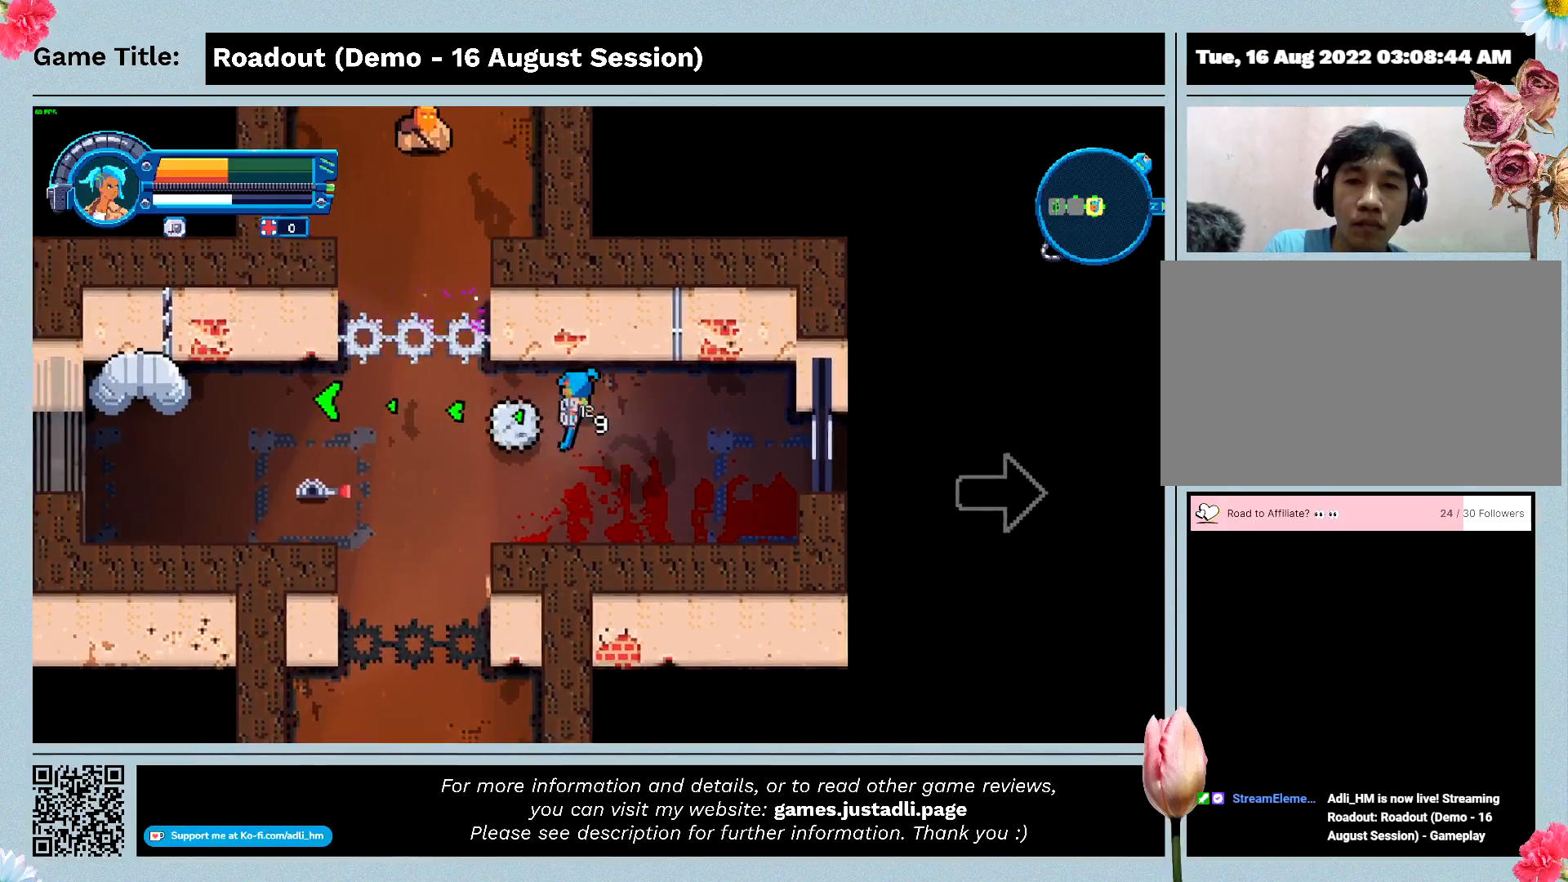
{"keys": ["s"], "events": [[167, "s", "down"], [500, "a", "up"]]}
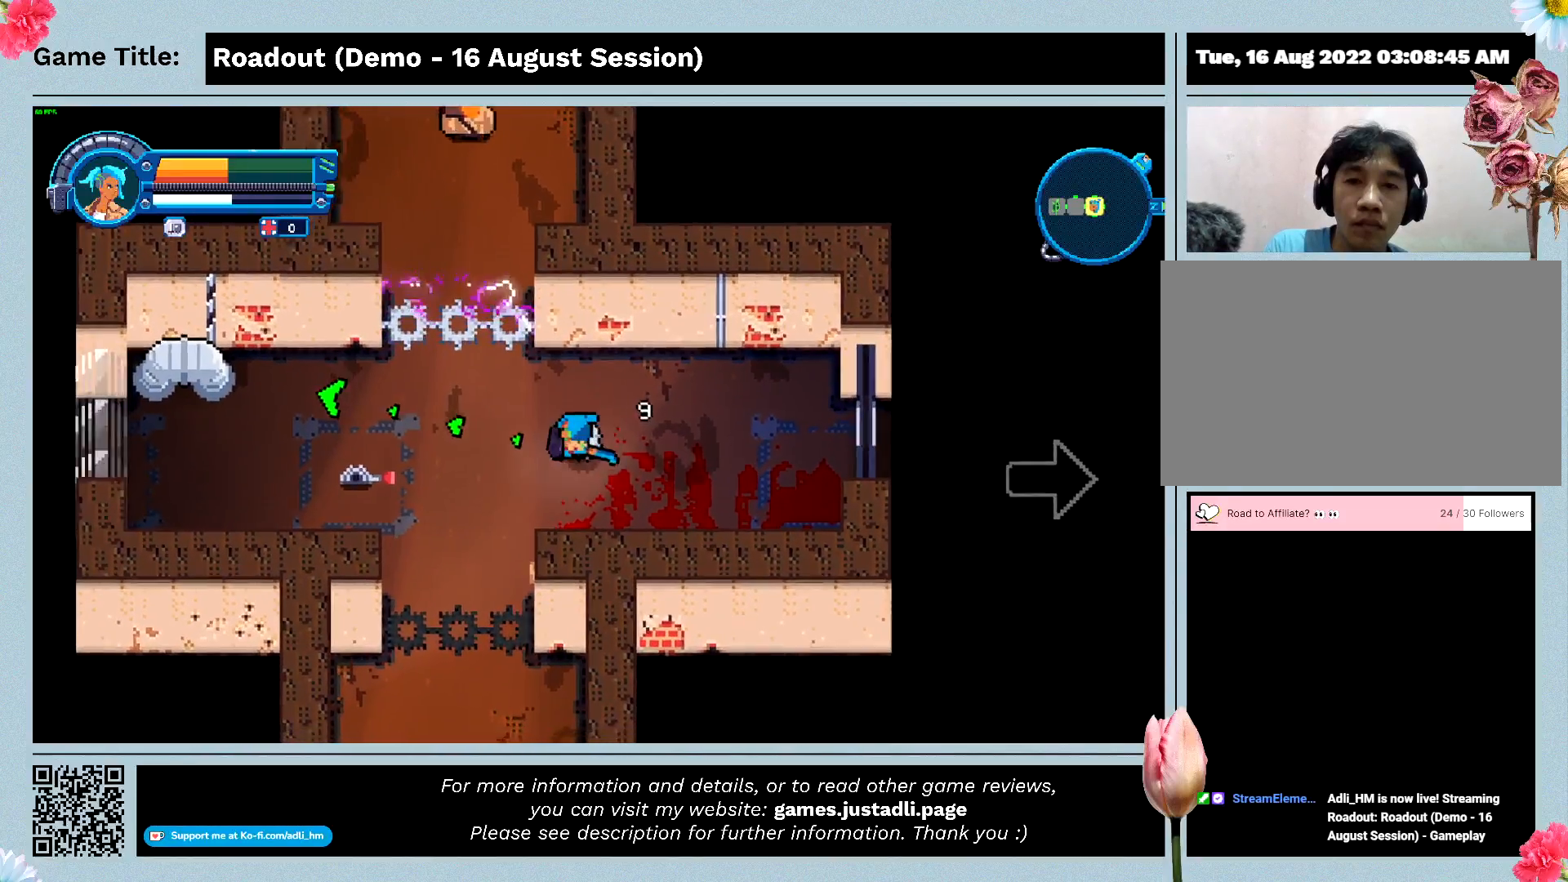
{"keys": ["q", "s"], "events": [[467, "q", "down"]]}
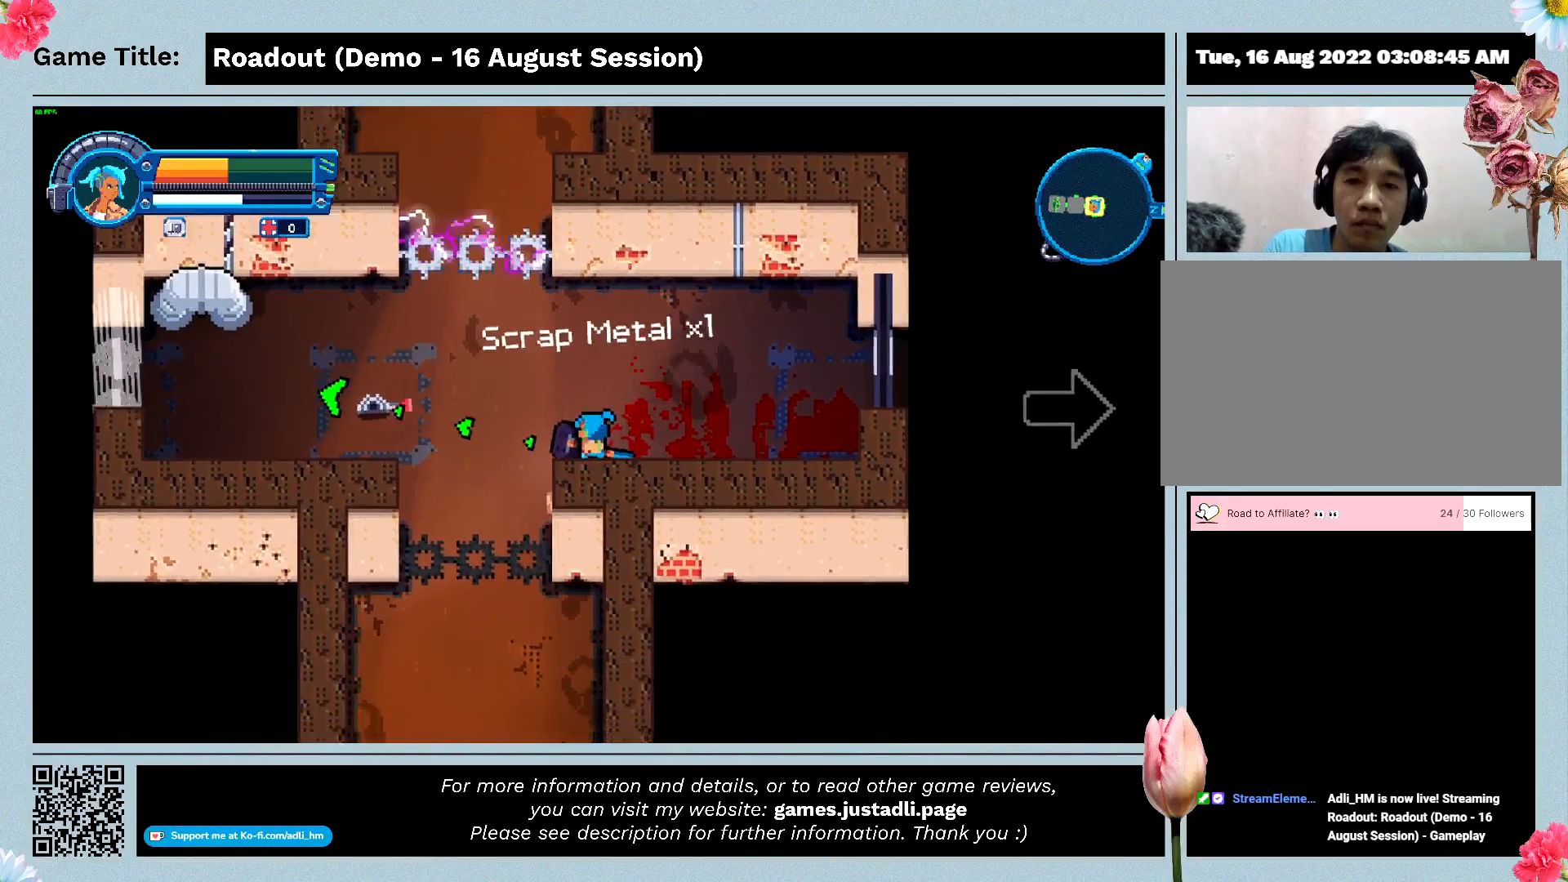
{"keys": ["q"], "events": [[167, "s", "up"]]}